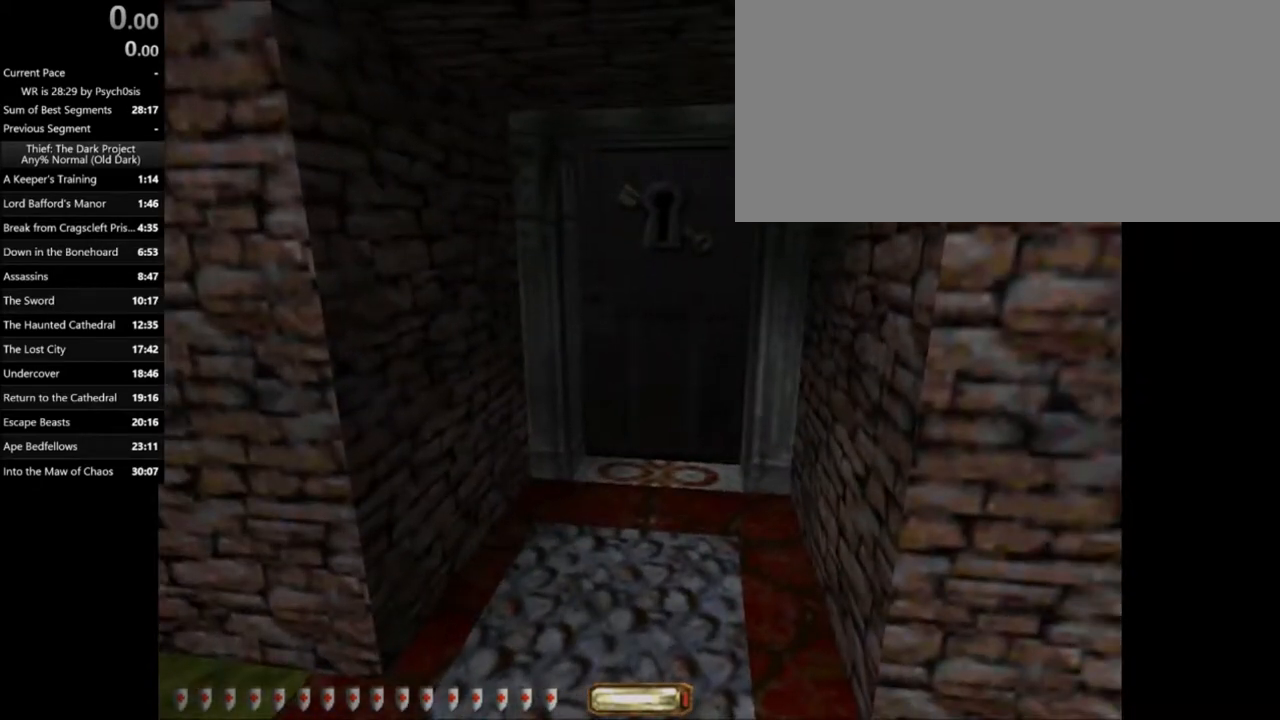
Gameplay with keyboard and mouse; each line is a JSON object with the keys and mouse buttons held at the frame after it. "events" lists presses ("down") and releases ("up") of ".", "/", "0", "1", "2", "3", "4", "5", "6", "7", "8", "9", "a", "alt_l", "alt_r", "b", "backslash", "backspace", "c", "caps_lock", "comma", "ctrl_l", "ctrl_r", "d", "e", "equals", "escape", "f", "f1", "f10", "f11", "f12", "f2", "f3", "f4", "f5", "f6", "f7", "f8", "f9", "g", "h", "i", "j", "k", "l", "lbracket", "m", "minus", "n", "o", "p", "q", "quote", "r", "rbracket", "return", "s", "semicolon", "shift_l", "shift_r", "space", "super_l", "super_r", "t", "tab", "tilde", "u", "v", "w", "x", "y", "z", "mouse_left", "mouse_wheel" and "mouse_right" between this image and that frame as [ms after this image, input, new state], when the widget could be followed in between. "mouse_left", "mouse_wheel", "mouse_right" = the "left", "wheel", "right" buttons of the "mouse" list. No other keys are recorded. "wheel" means that the mouse wheel is clicked or scrolled. Mouse movement is not recorded.
{"keys": ["w"], "mouse": [], "events": [[401, "w", "down"]]}
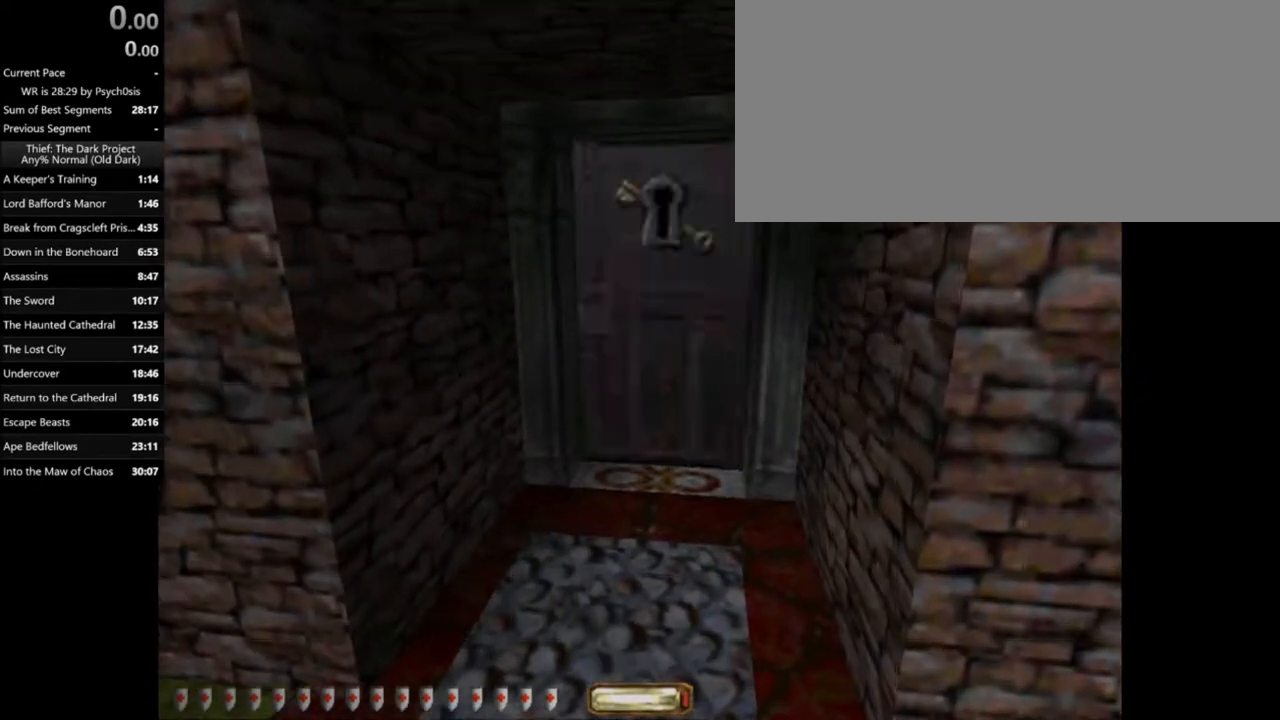
{"keys": [], "mouse": [], "events": [[233, "w", "up"]]}
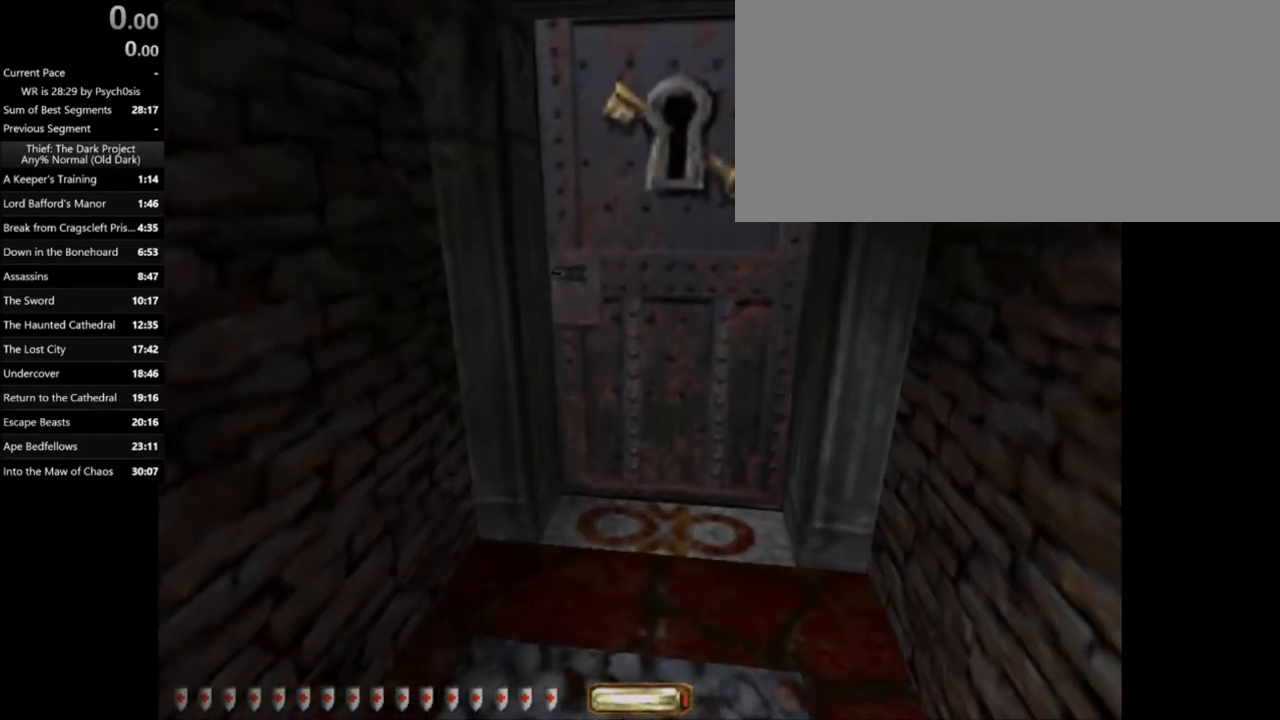
{"keys": [], "mouse": [], "events": []}
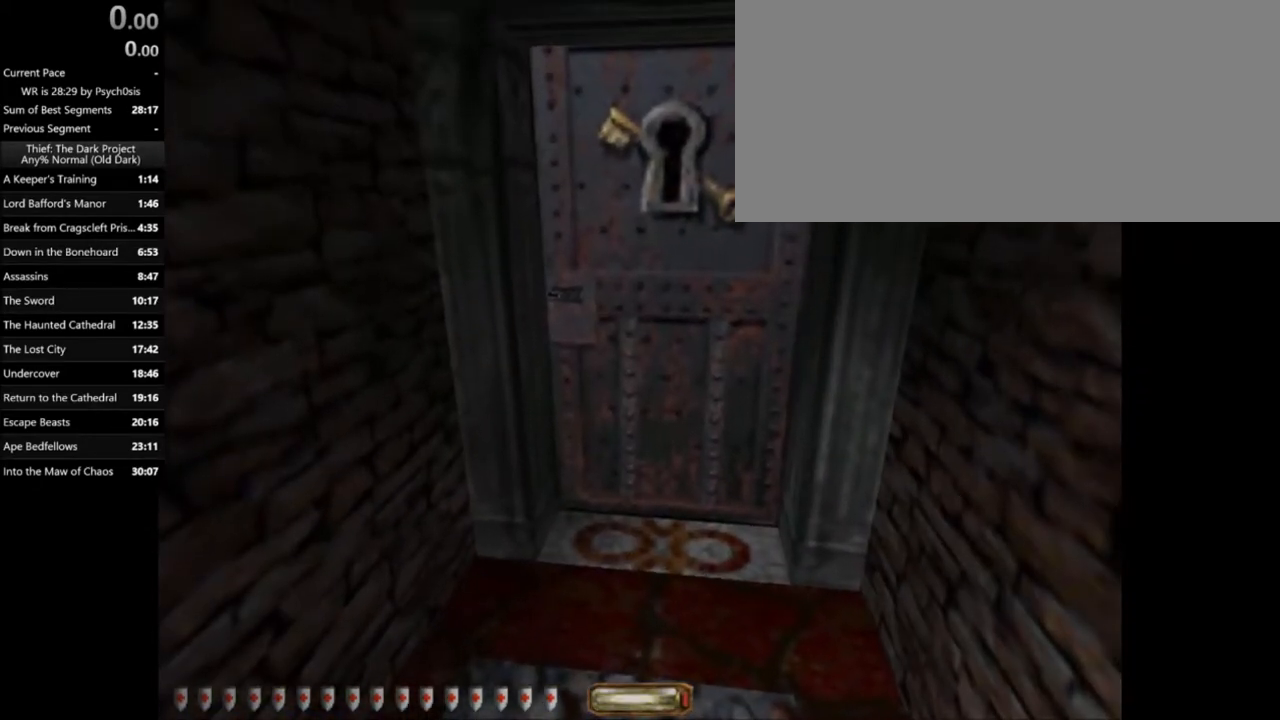
{"keys": [], "mouse": [], "events": []}
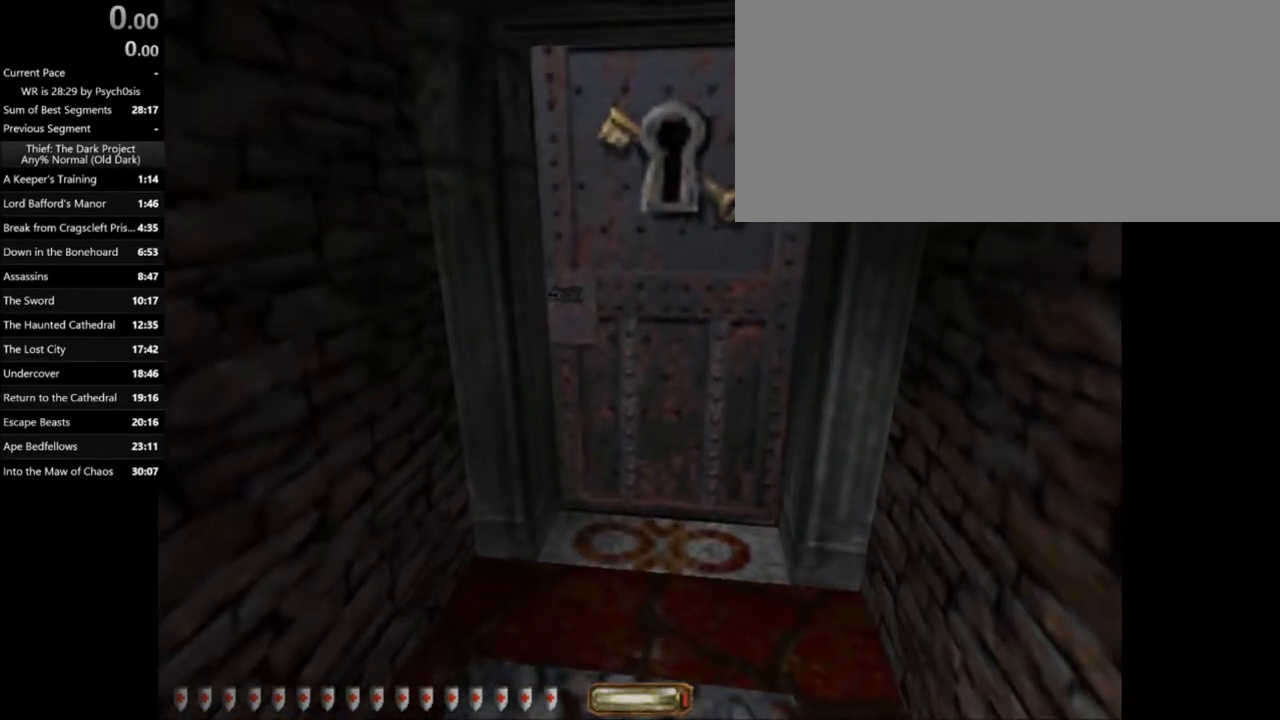
{"keys": [], "mouse": [], "events": []}
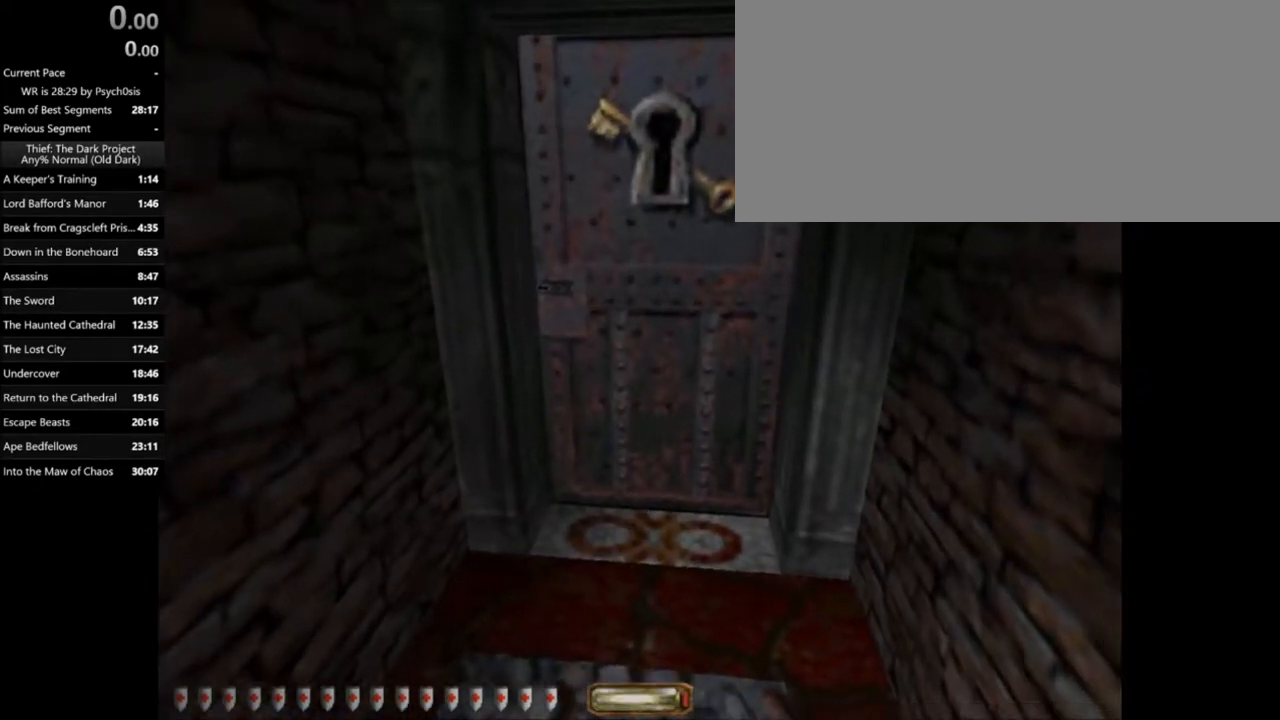
{"keys": [], "mouse": [], "events": []}
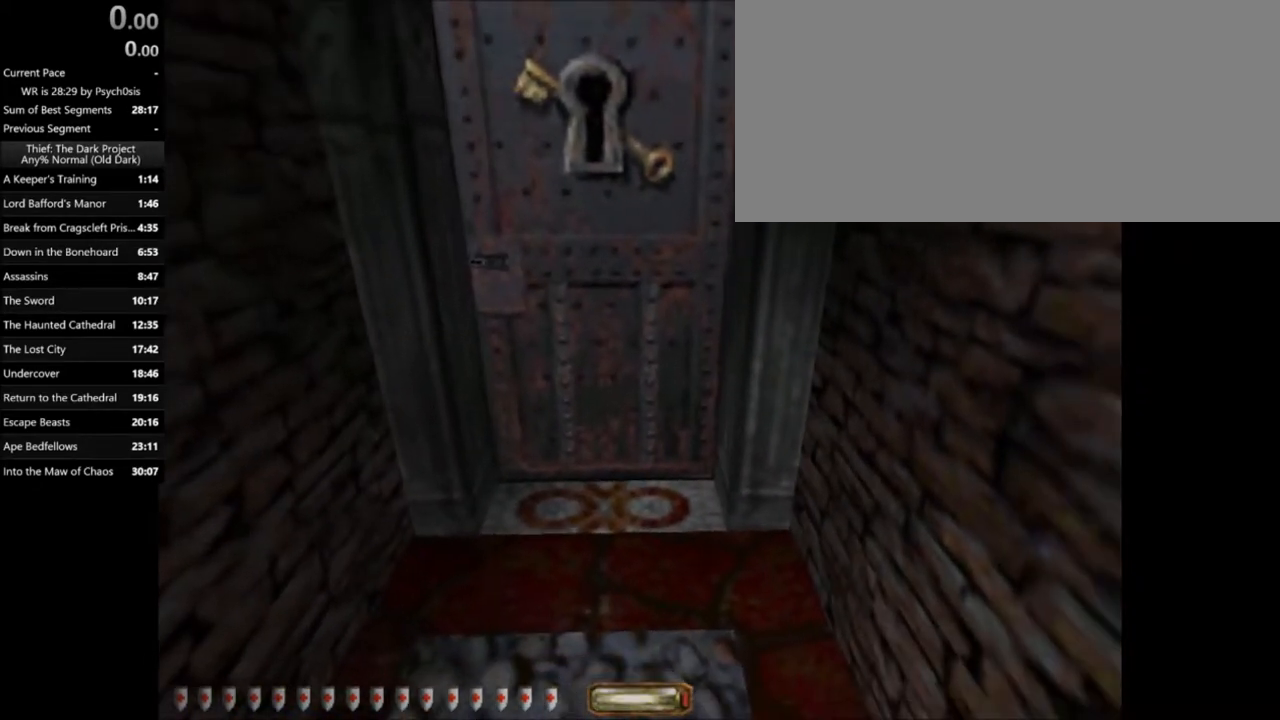
{"keys": [], "mouse": [], "events": []}
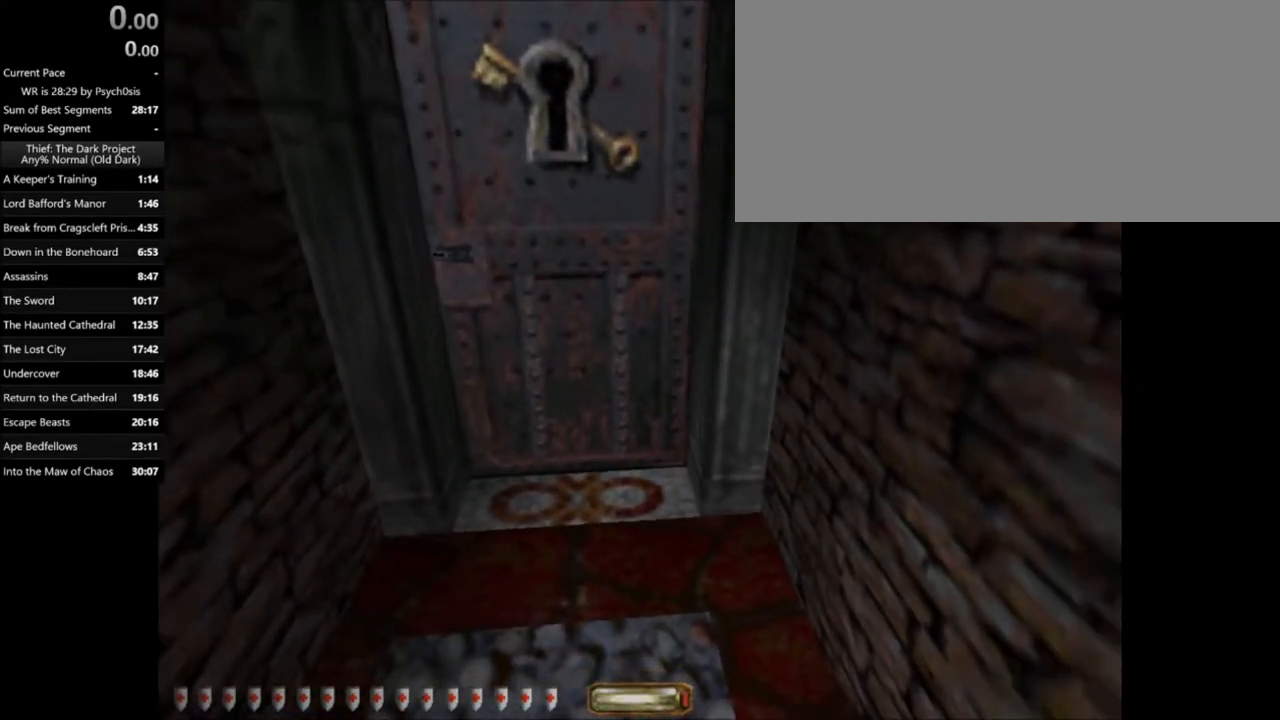
{"keys": [], "mouse": [], "events": []}
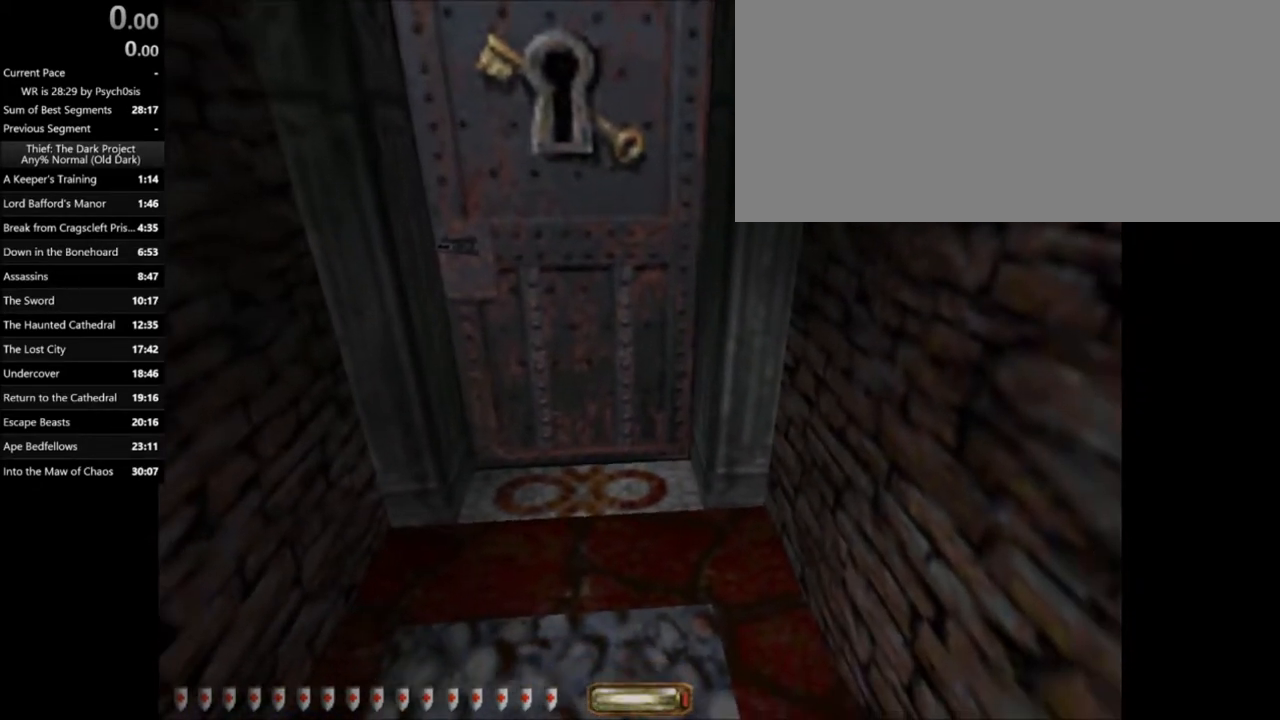
{"keys": ["w"], "mouse": [], "events": [[334, "w", "down"]]}
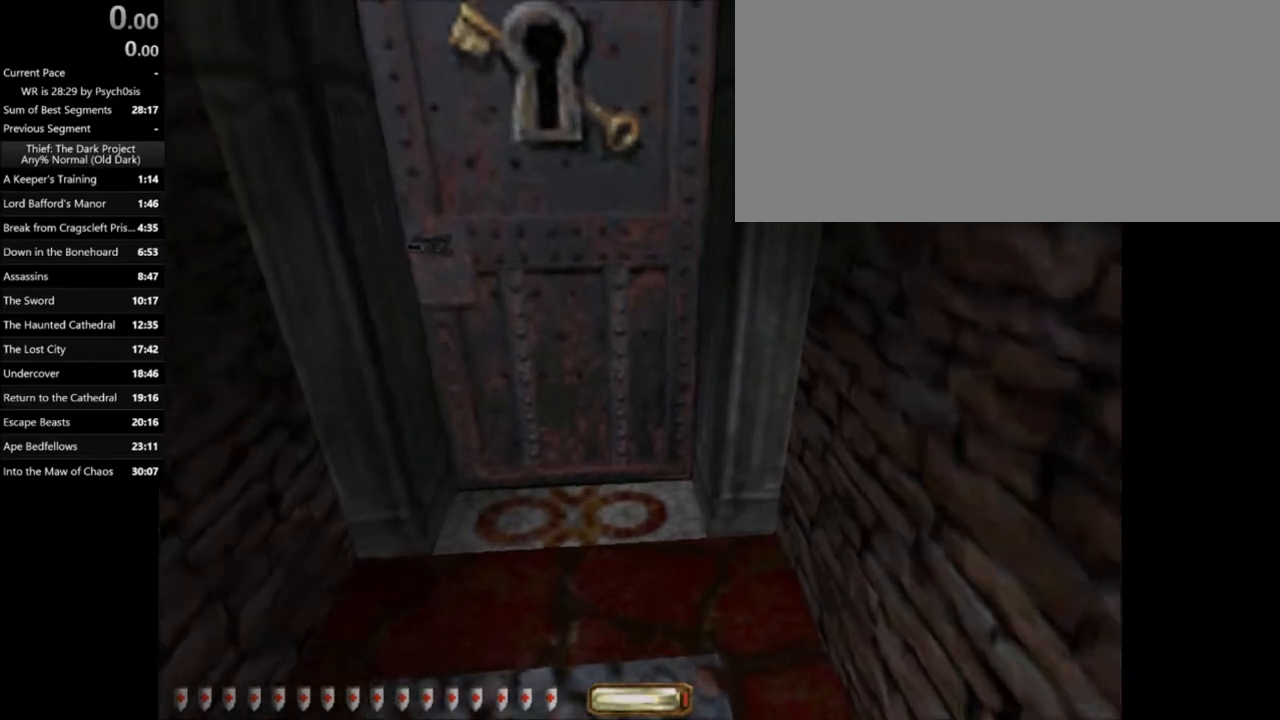
{"keys": [], "mouse": [], "events": [[66, "w", "up"]]}
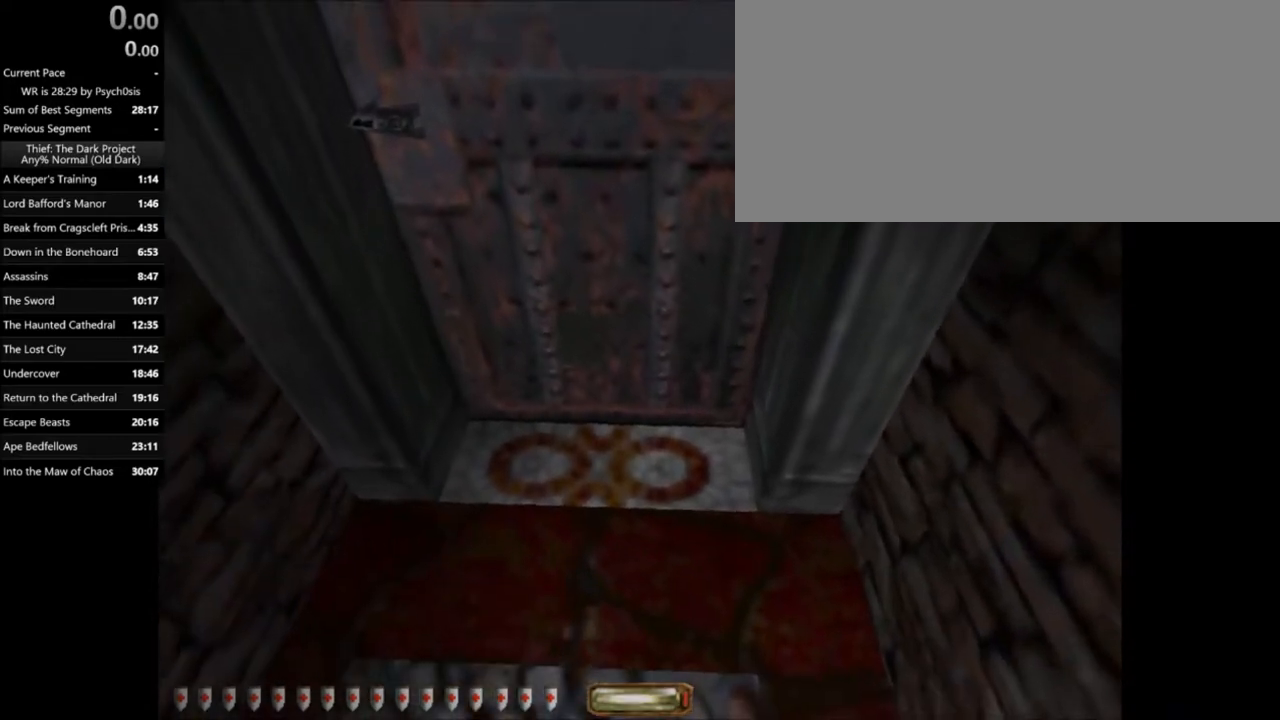
{"keys": [], "mouse": [], "events": []}
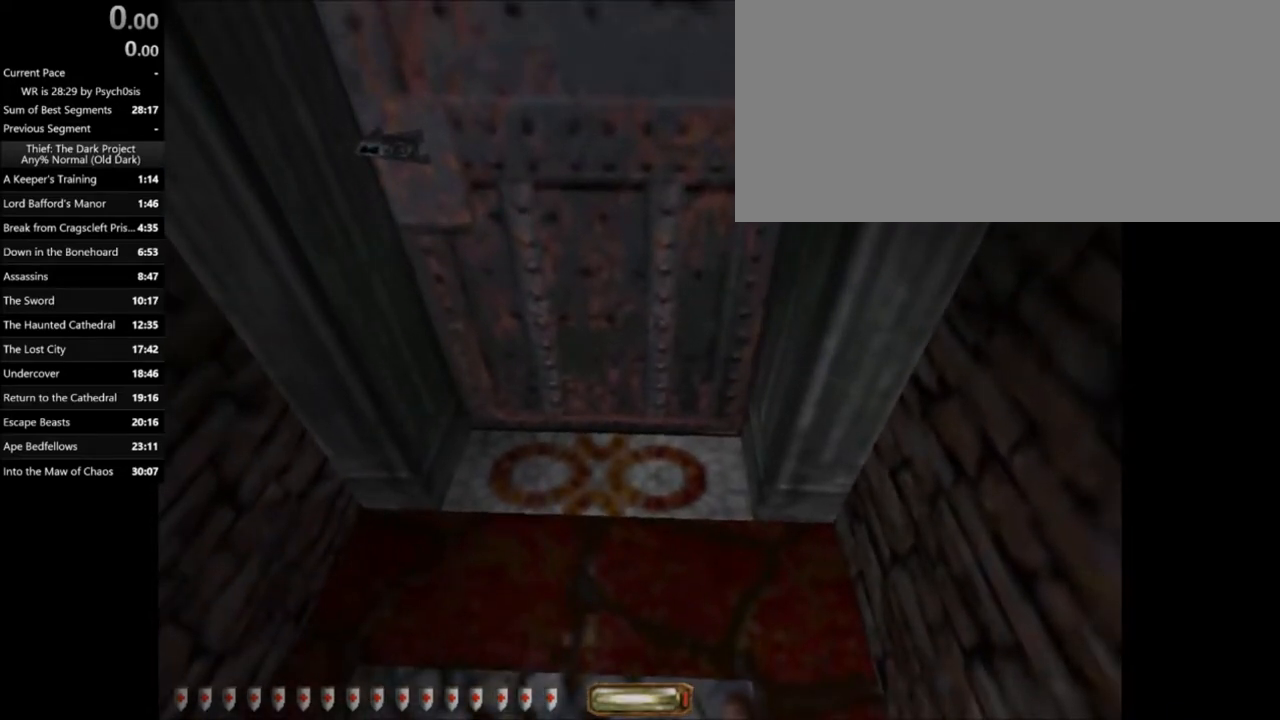
{"keys": ["d"], "mouse": [], "events": [[467, "d", "down"]]}
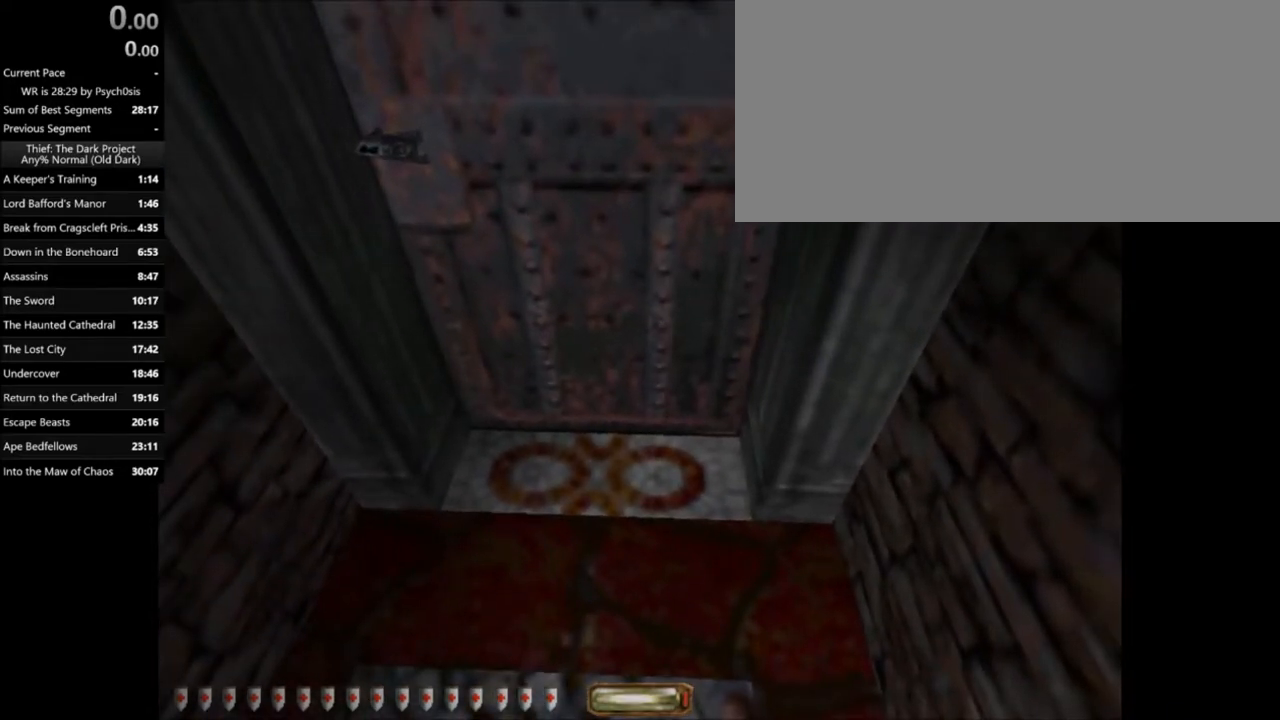
{"keys": ["a", "s"], "mouse": [], "events": [[100, "d", "up"], [401, "a", "down"], [434, "s", "down"]]}
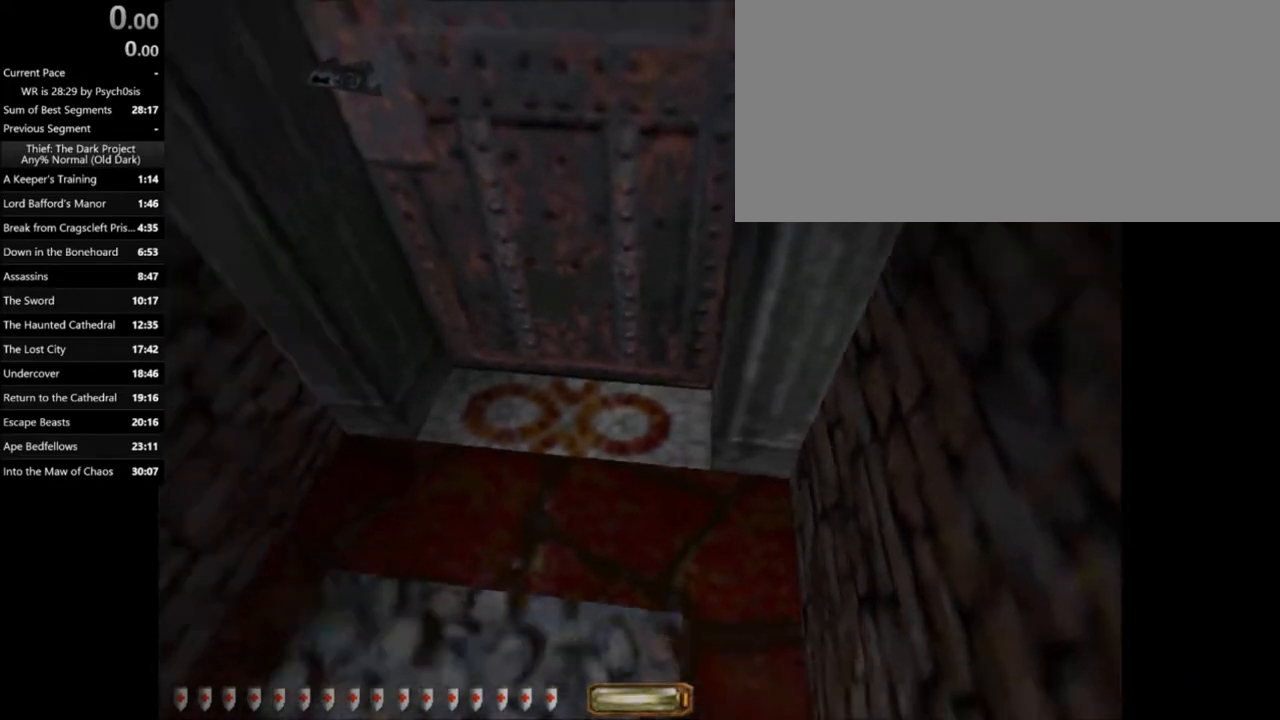
{"keys": ["d", "s"], "mouse": [], "events": [[367, "a", "up"], [467, "d", "down"]]}
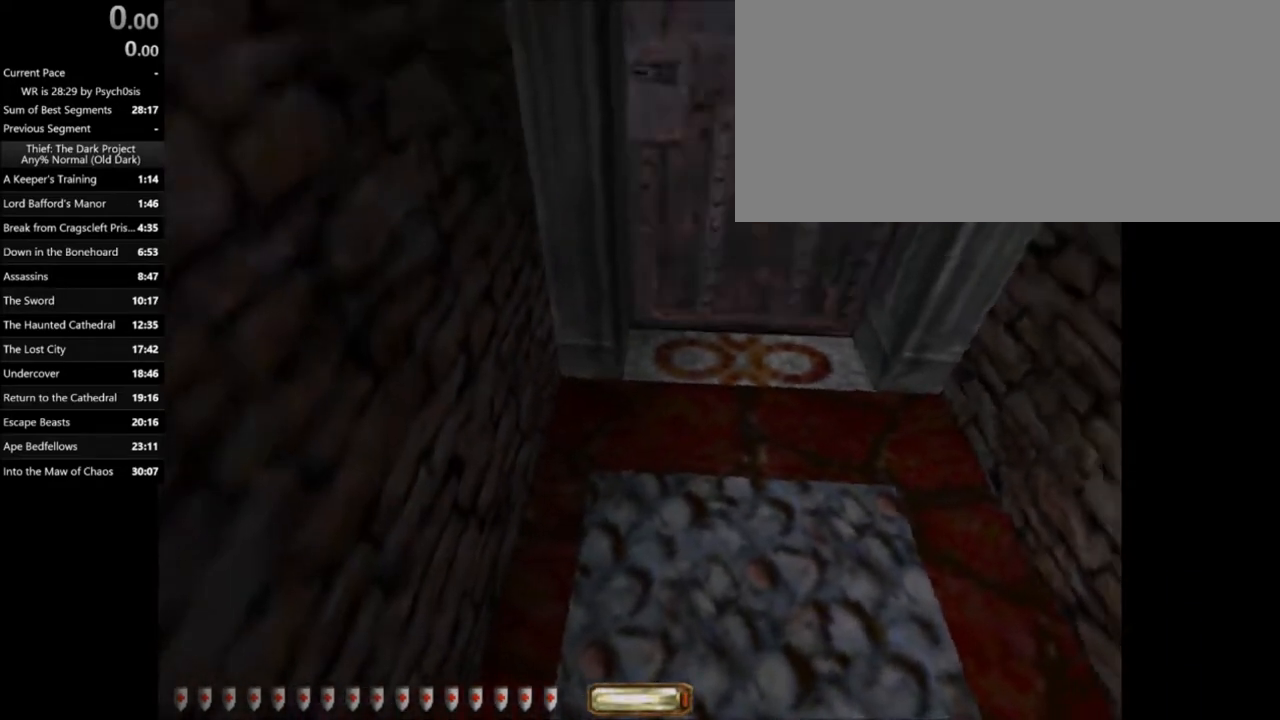
{"keys": ["s"], "mouse": [], "events": [[434, "d", "up"]]}
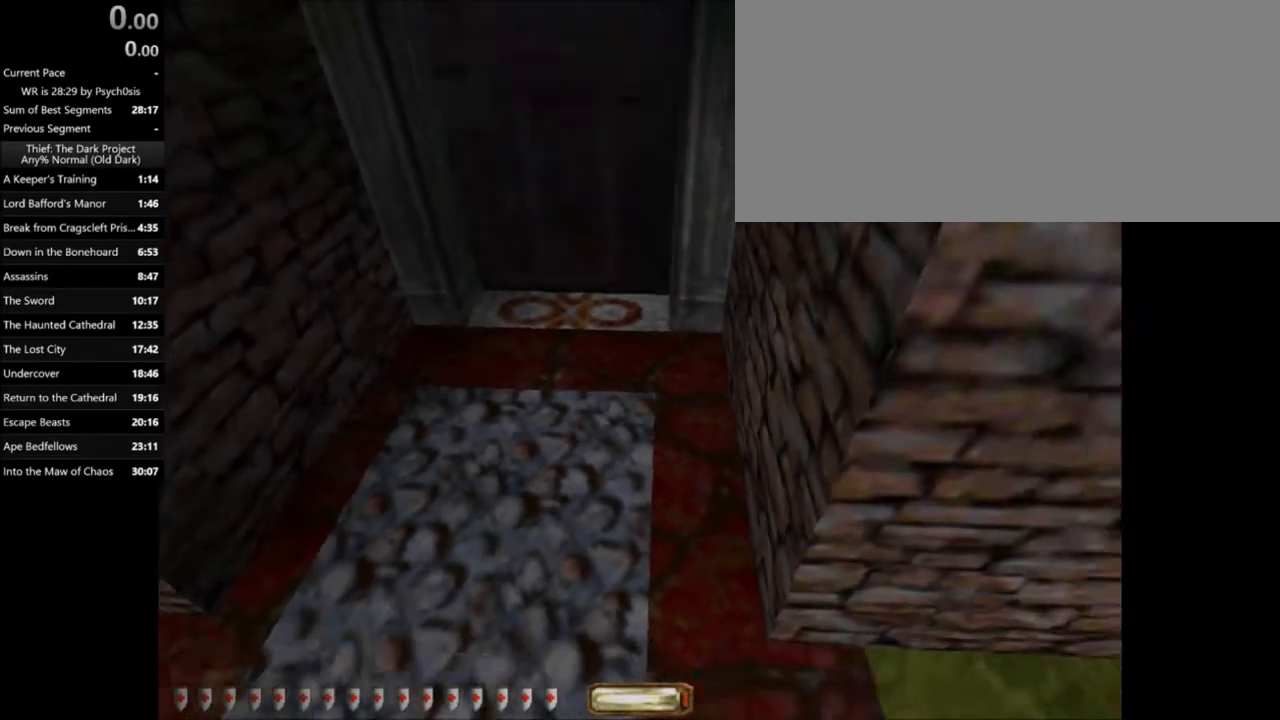
{"keys": ["a"], "mouse": [], "events": [[167, "s", "up"], [400, "a", "down"]]}
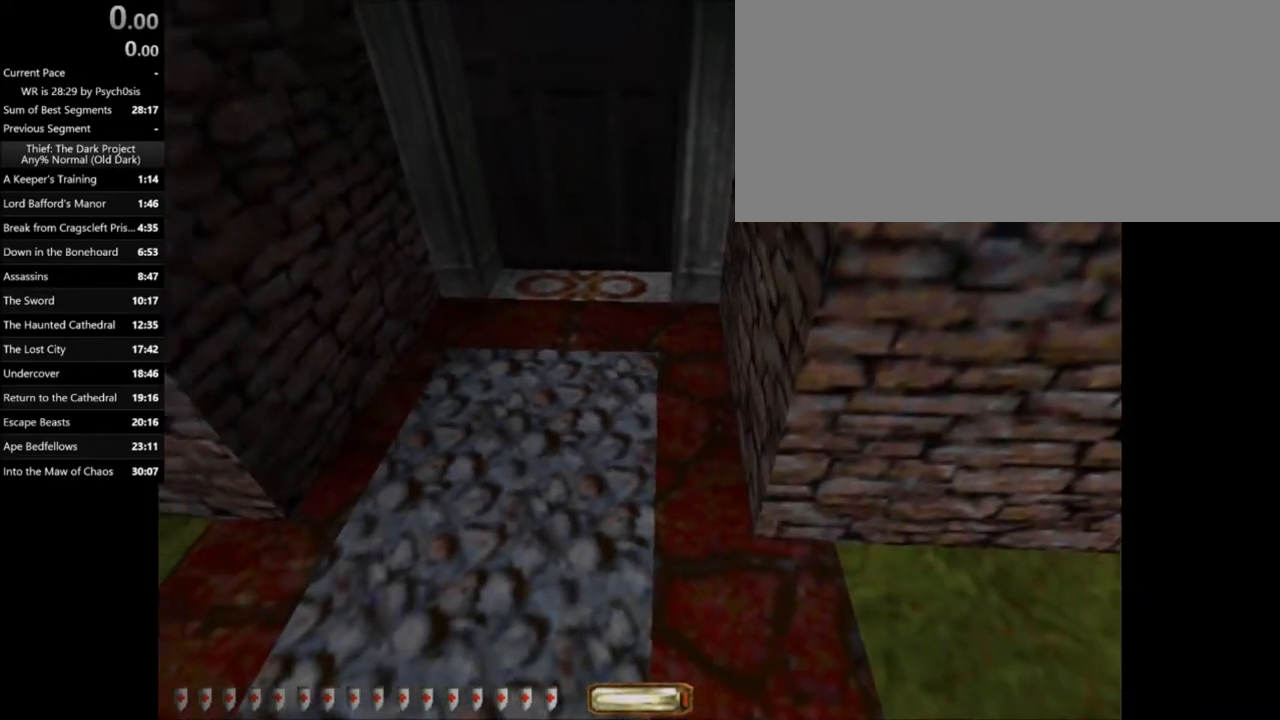
{"keys": ["w"], "mouse": [], "events": [[134, "a", "up"], [467, "w", "down"]]}
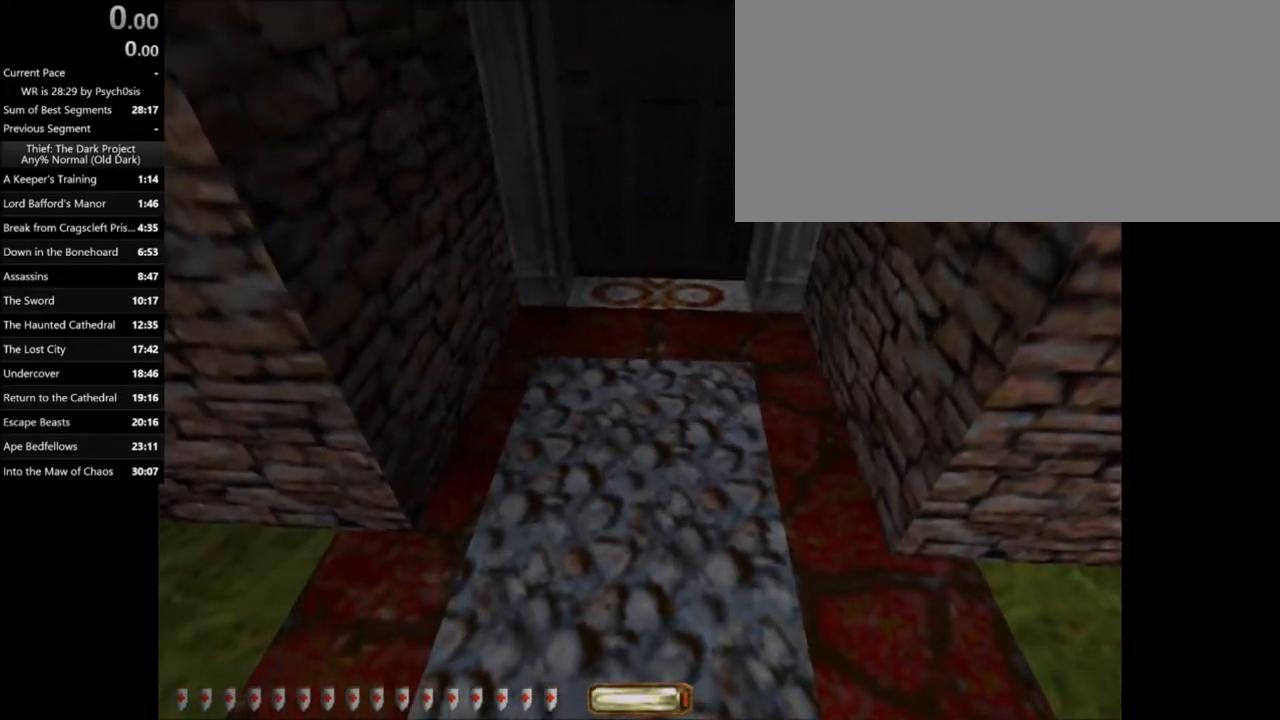
{"keys": ["w"], "mouse": [], "events": []}
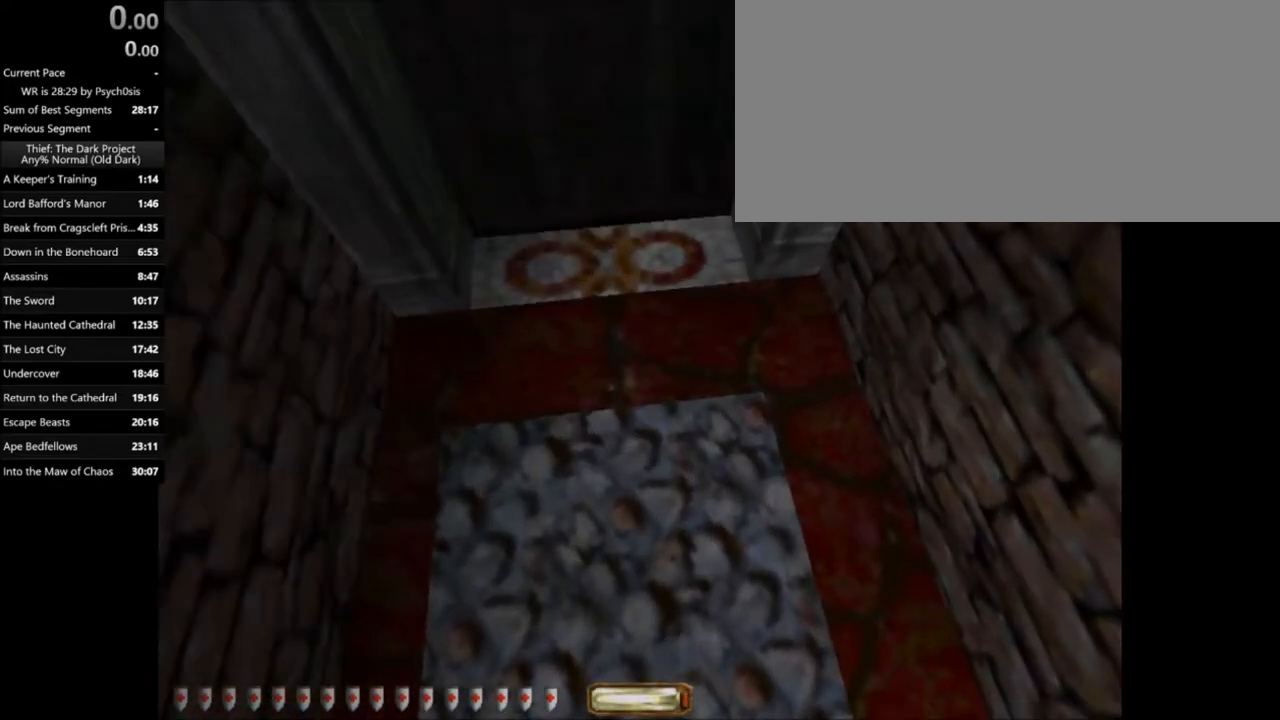
{"keys": ["s"], "mouse": [], "events": [[167, "w", "up"], [501, "s", "down"]]}
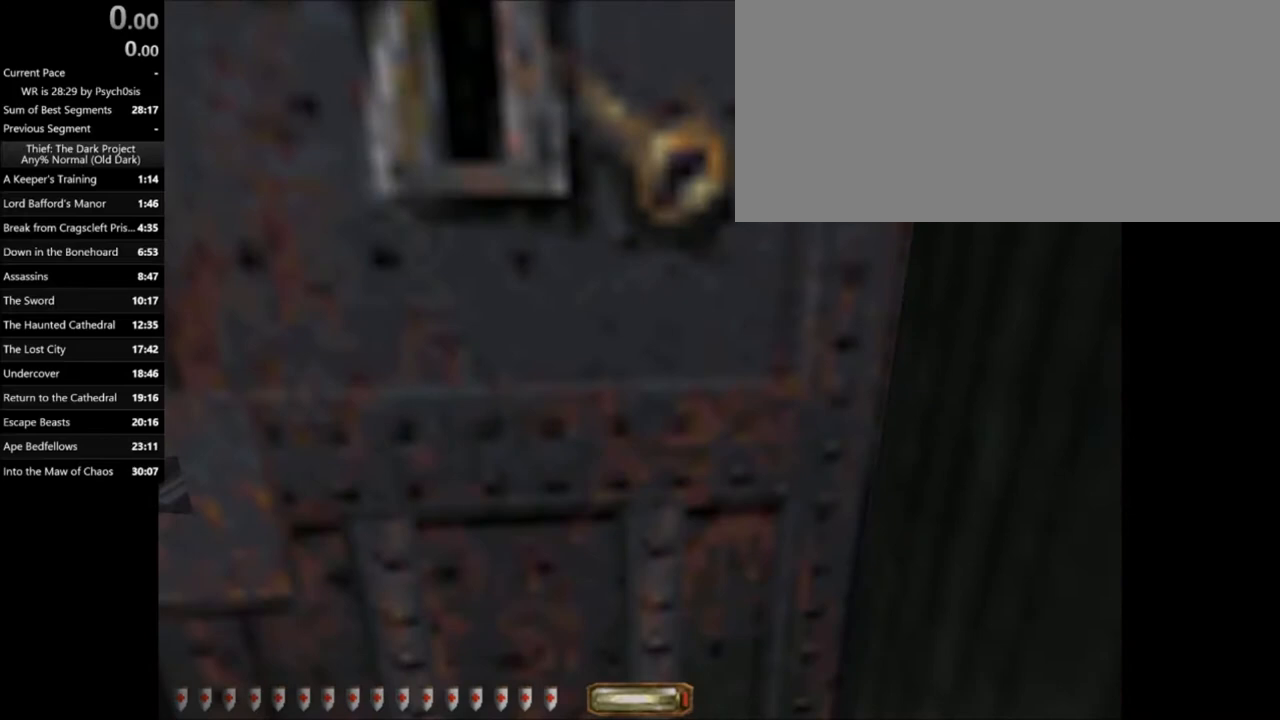
{"keys": ["s"], "mouse": [], "events": []}
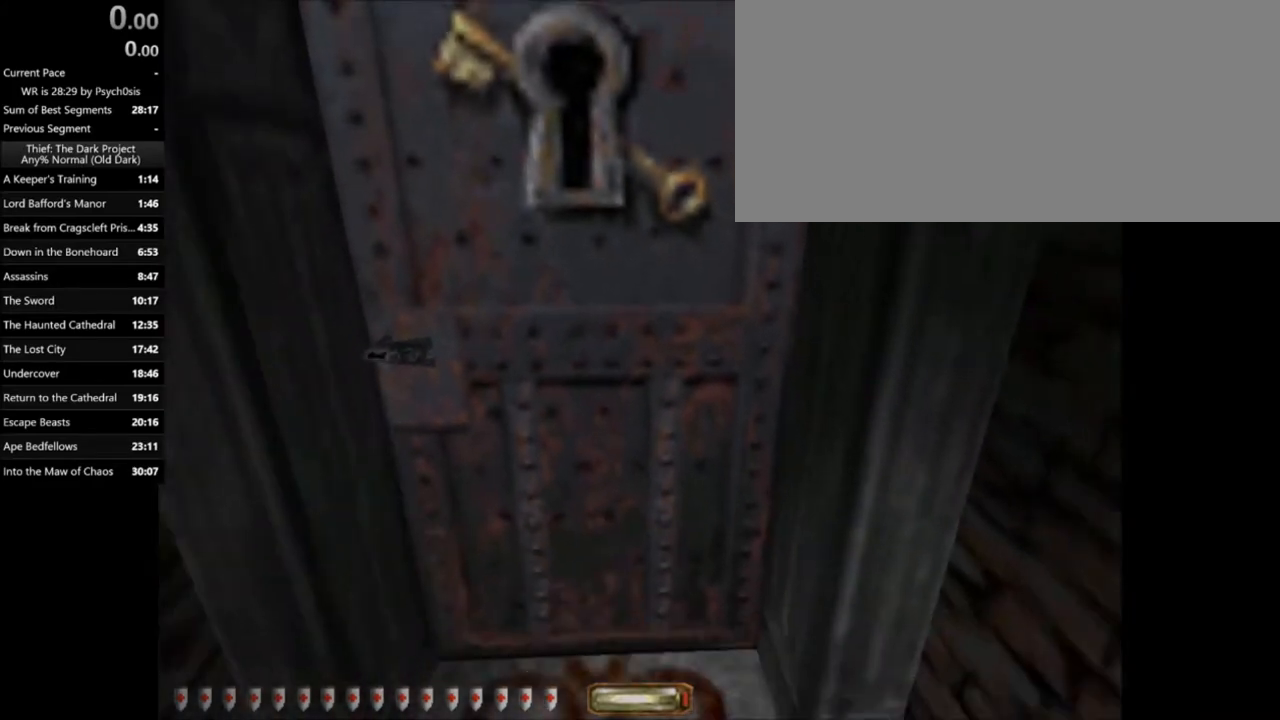
{"keys": ["s"], "mouse": [], "events": [[34, "s", "up"], [434, "s", "down"]]}
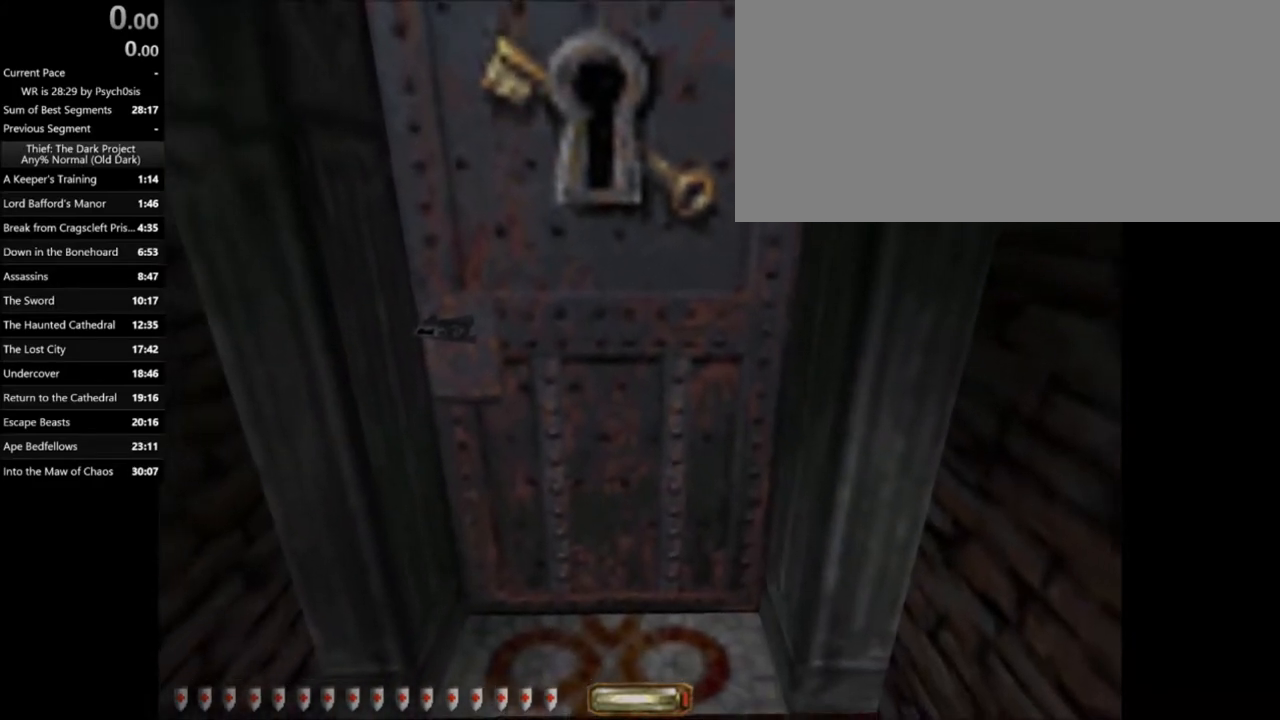
{"keys": [], "mouse": [], "events": [[267, "s", "up"]]}
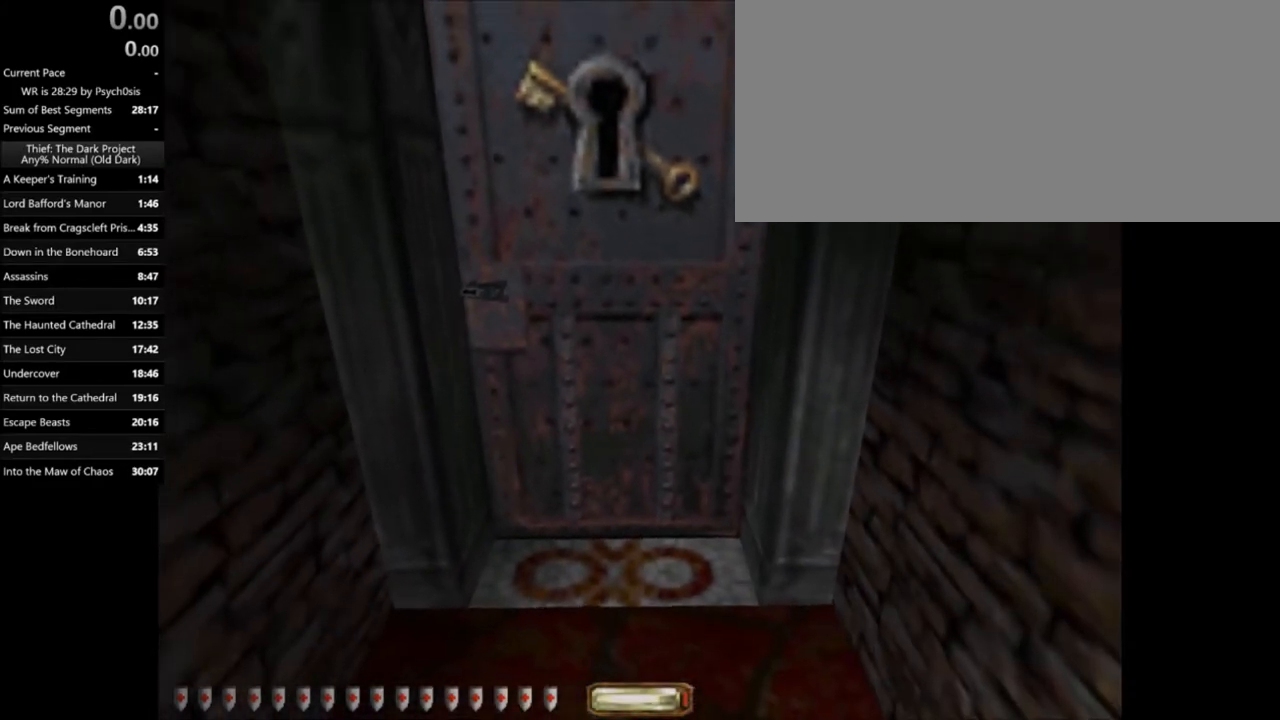
{"keys": [], "mouse": [], "events": [[234, "w", "down"], [401, "w", "up"]]}
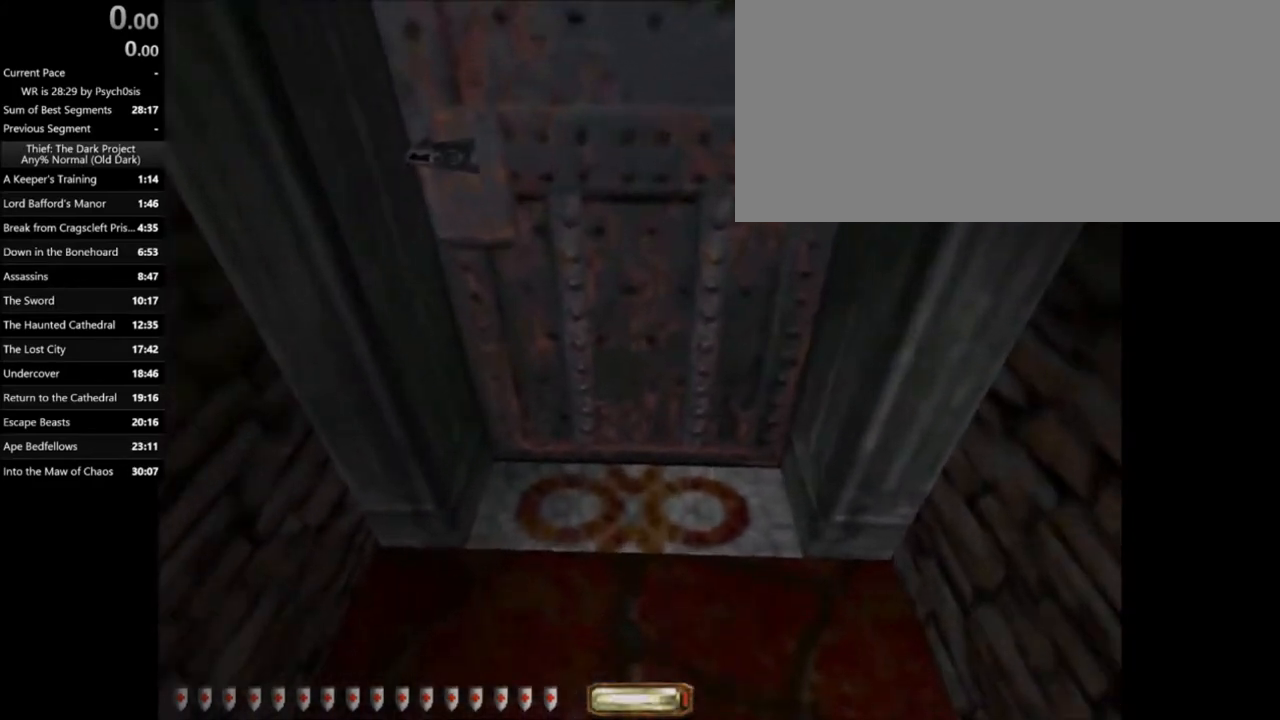
{"keys": ["a", "w"], "mouse": [], "events": [[433, "a", "down"], [433, "w", "down"]]}
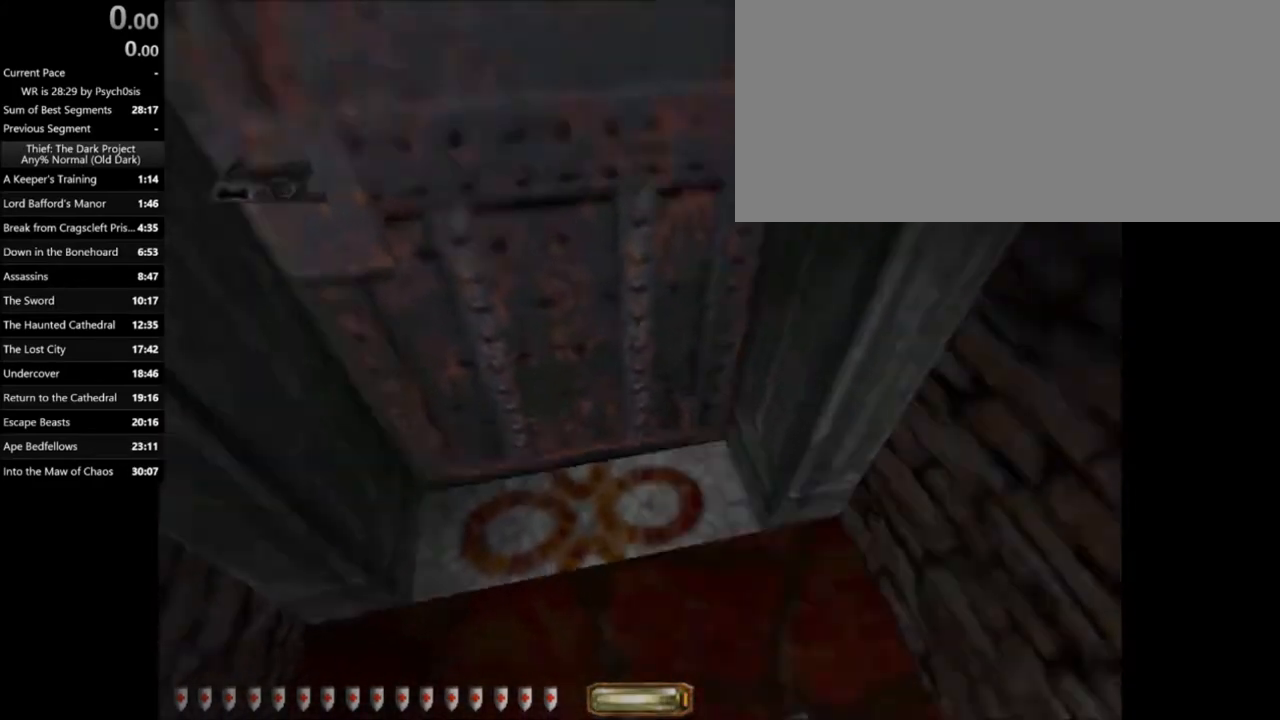
{"keys": ["a"], "mouse": [], "events": [[267, "w", "up"]]}
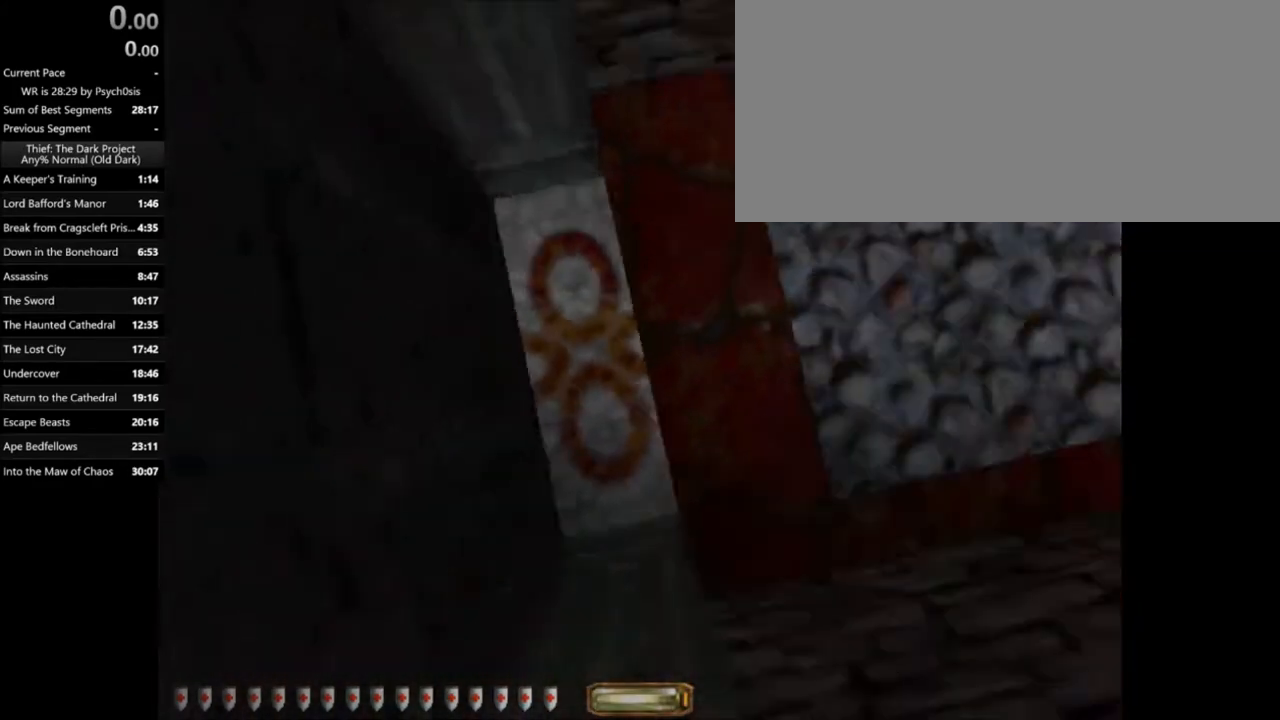
{"keys": [], "mouse": [], "events": [[301, "a", "up"]]}
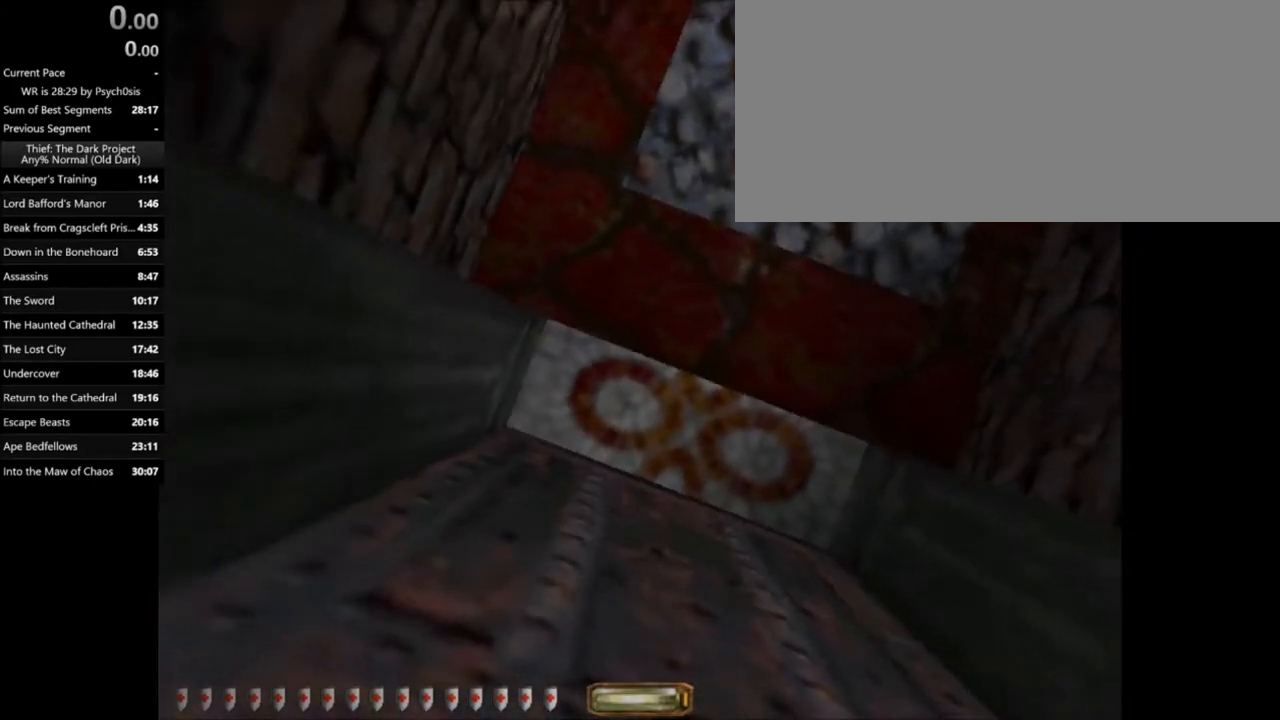
{"keys": [], "mouse": [], "events": [[67, "f", "down"], [133, "f", "up"], [267, "d", "down"], [367, "d", "up"]]}
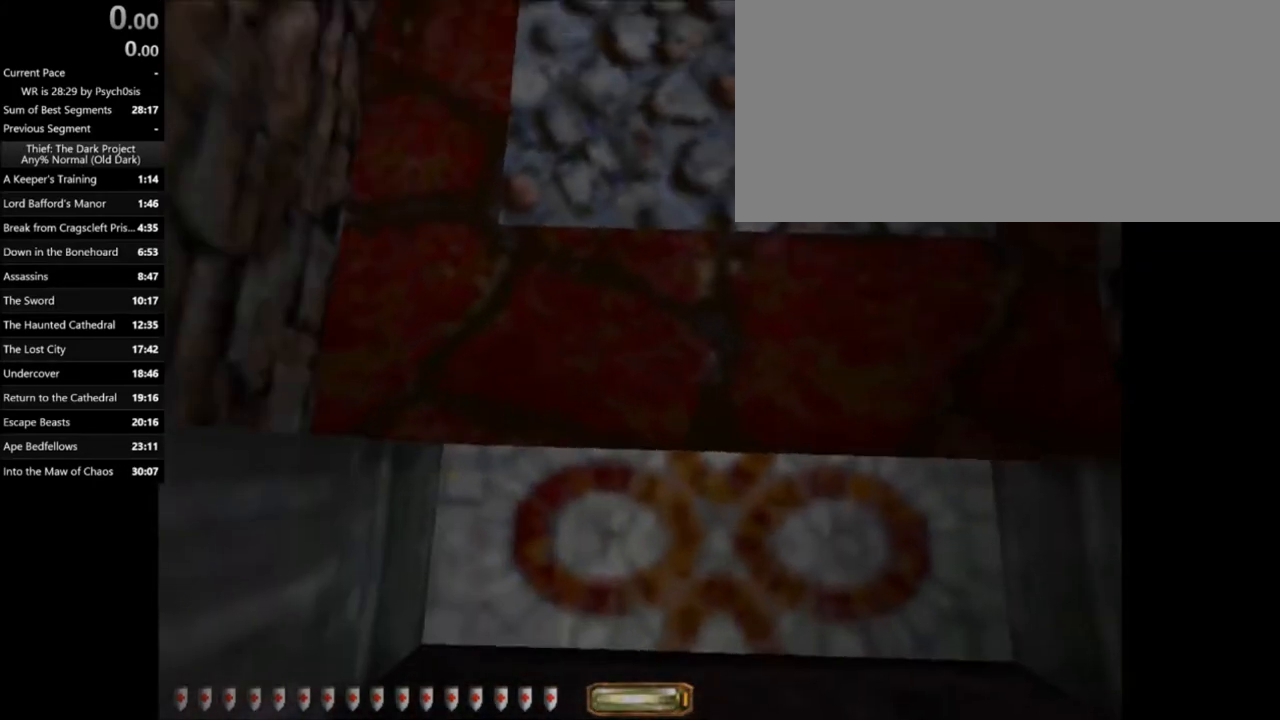
{"keys": ["s"], "mouse": [], "events": [[467, "s", "down"]]}
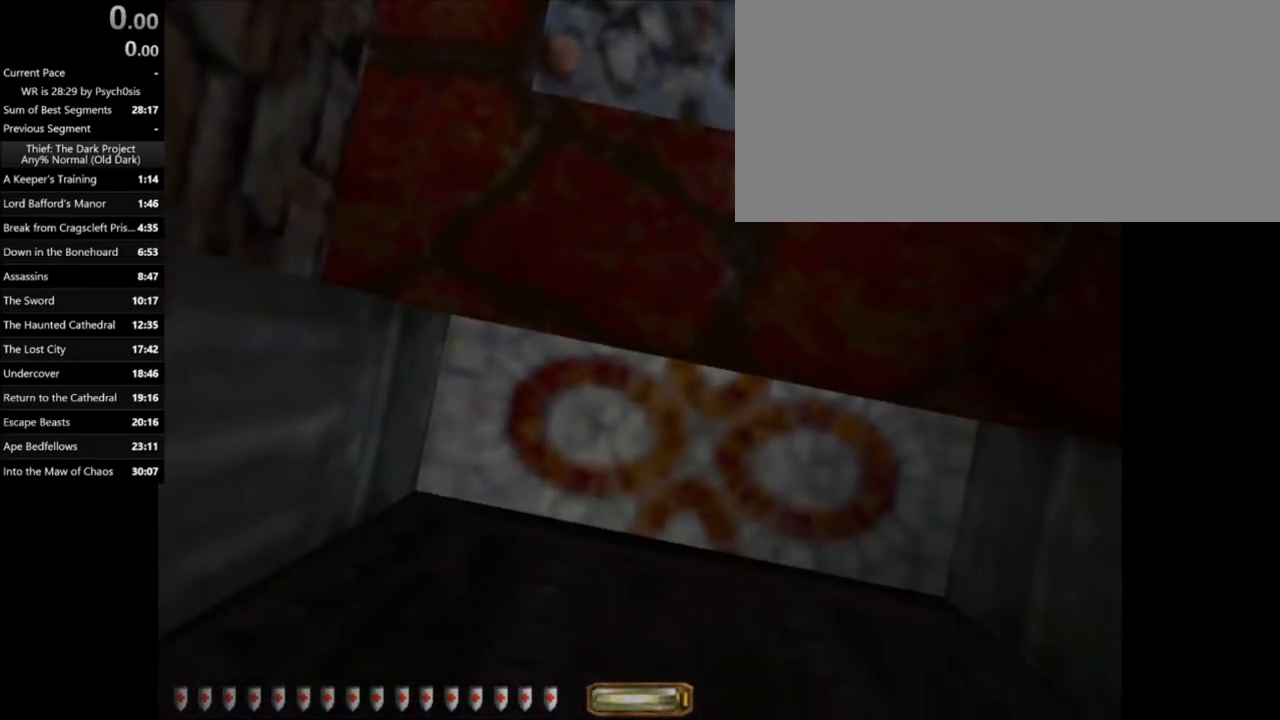
{"keys": ["q"], "mouse": [], "events": [[167, "s", "up"], [434, "q", "down"]]}
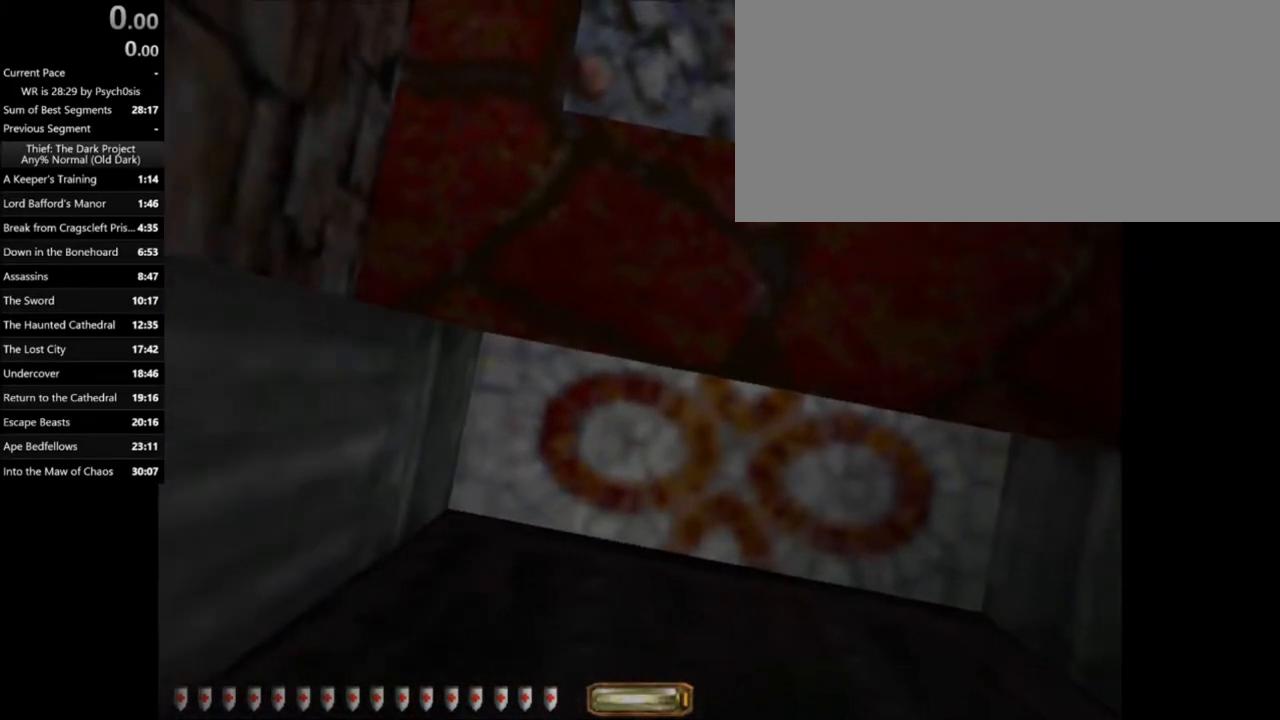
{"keys": ["q"], "mouse": [], "events": [[267, "space", "down"], [367, "space", "up"]]}